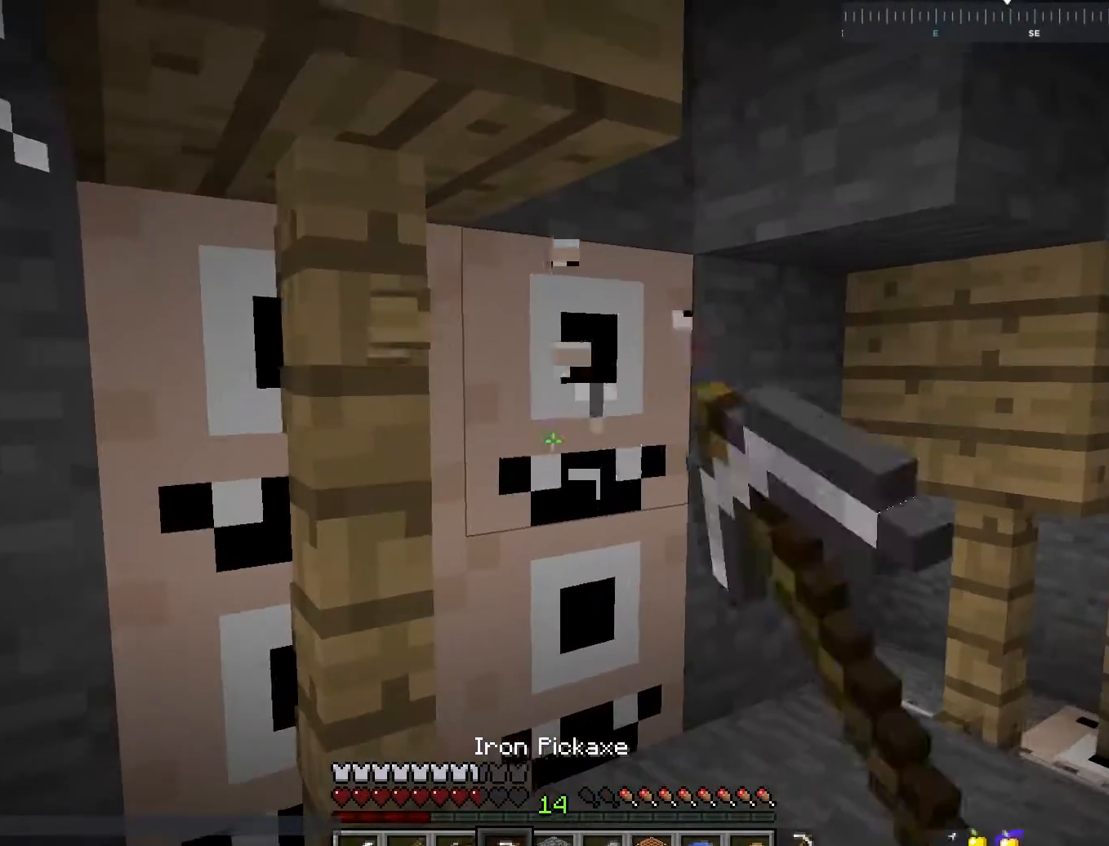
Gameplay with keyboard and mouse; each line is a JSON object with the keys and mouse buttons held at the frame after it. "events" lists presses ("down") and releases ("up") of "a", "d", "s", "space", "w", "mouse_left" and "mouse_right" between this image and that frame as [ms after this image, input, new state], when the widget could be followed in between. "mouse_left", "mouse_right" = the "left", "right" buttons of the "mouse" list. No other keys are recorded. Fast repeated clicks can show as one long hold. Mouse movement is not recorded.
{"keys": [], "mouse": ["left"], "events": [[67, "d", "up"]]}
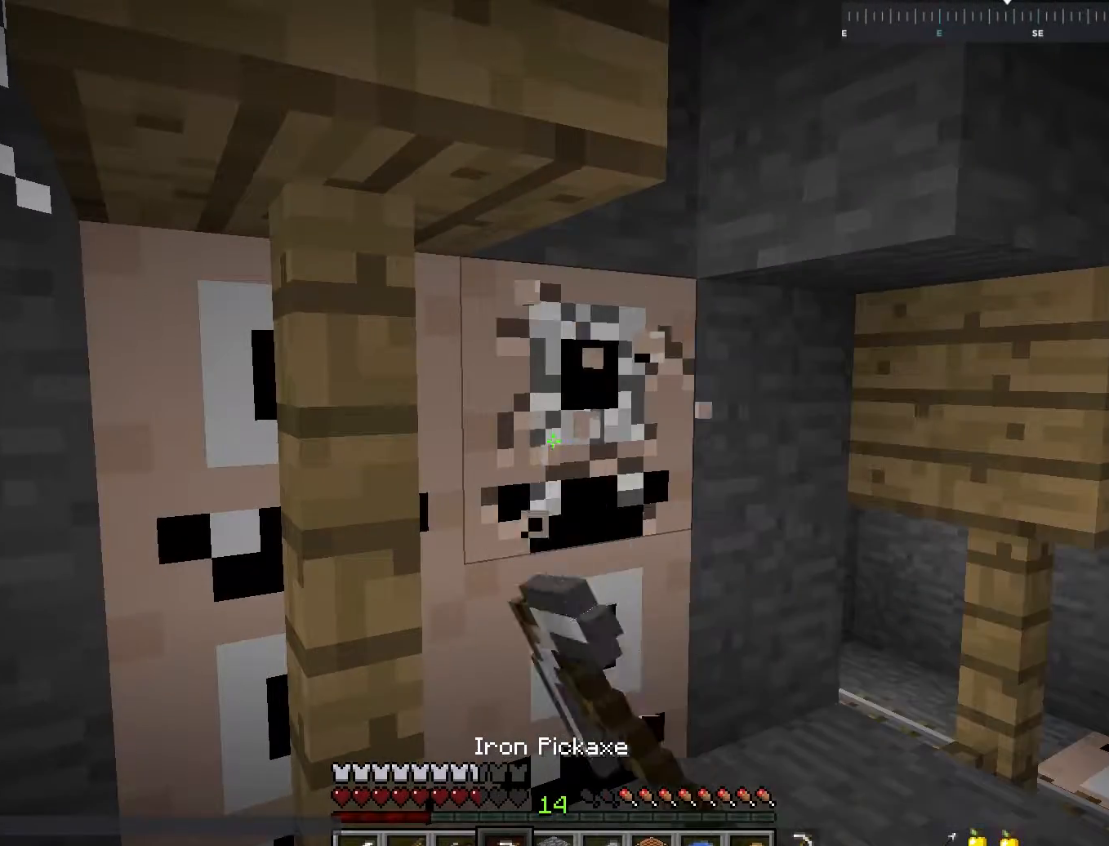
{"keys": [], "mouse": ["left"], "events": []}
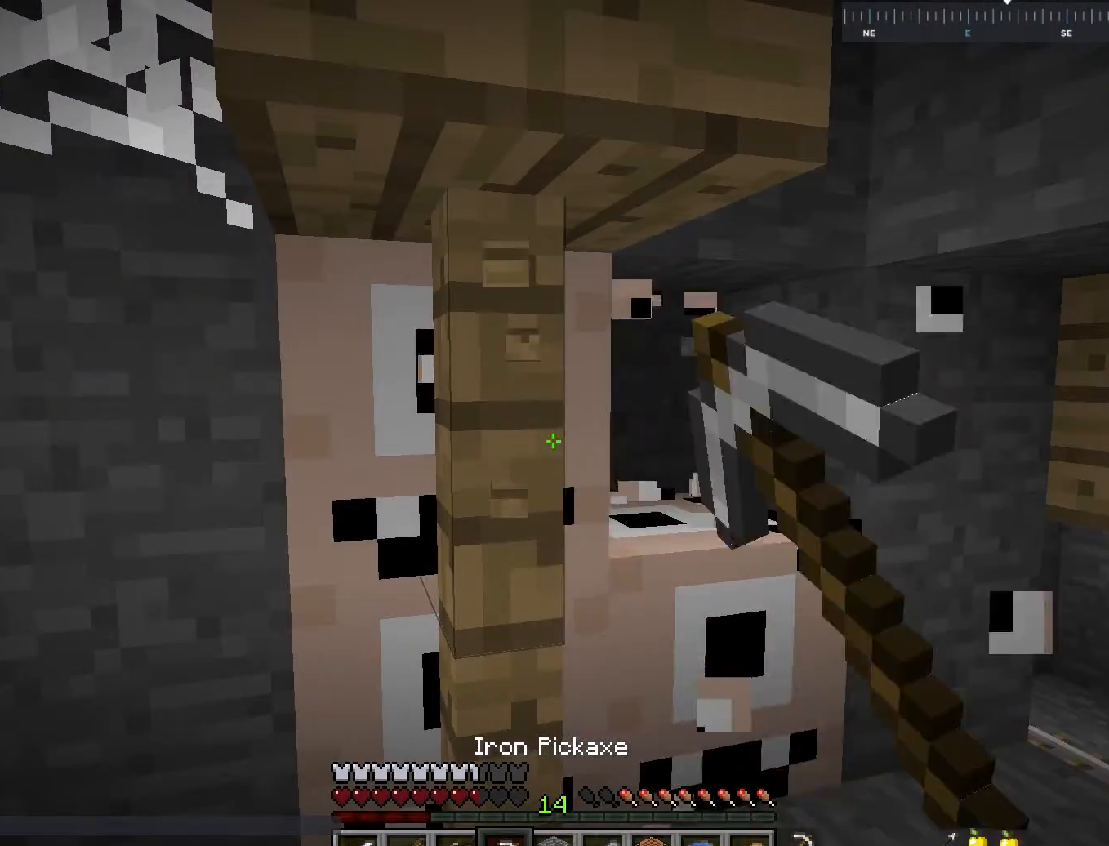
{"keys": [], "mouse": ["left"], "events": []}
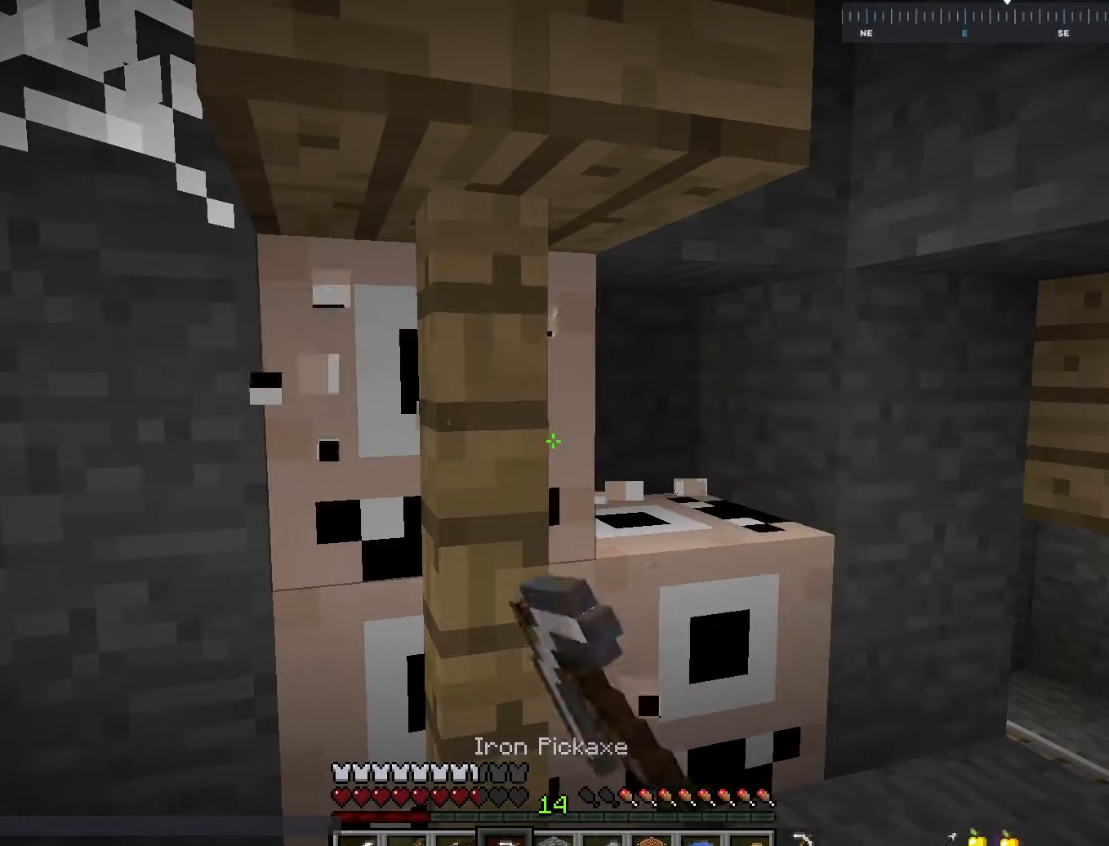
{"keys": [], "mouse": ["left"], "events": []}
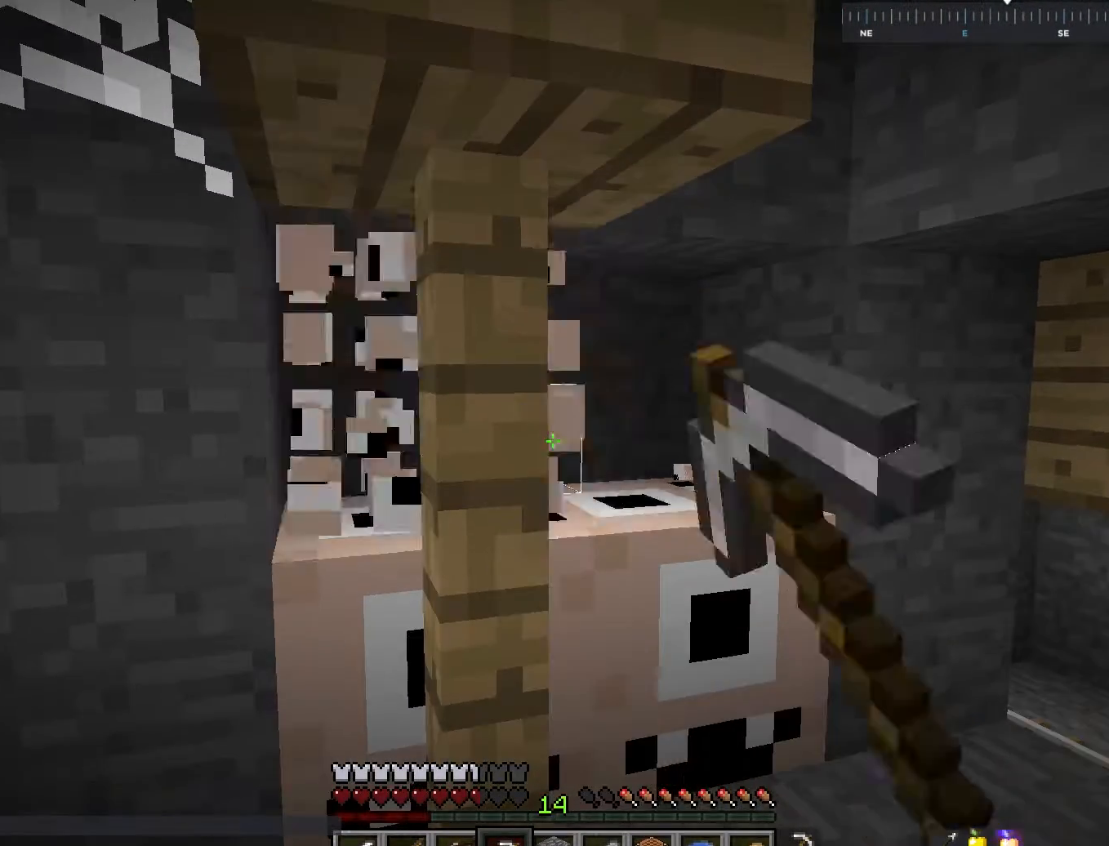
{"keys": [], "mouse": ["left"], "events": []}
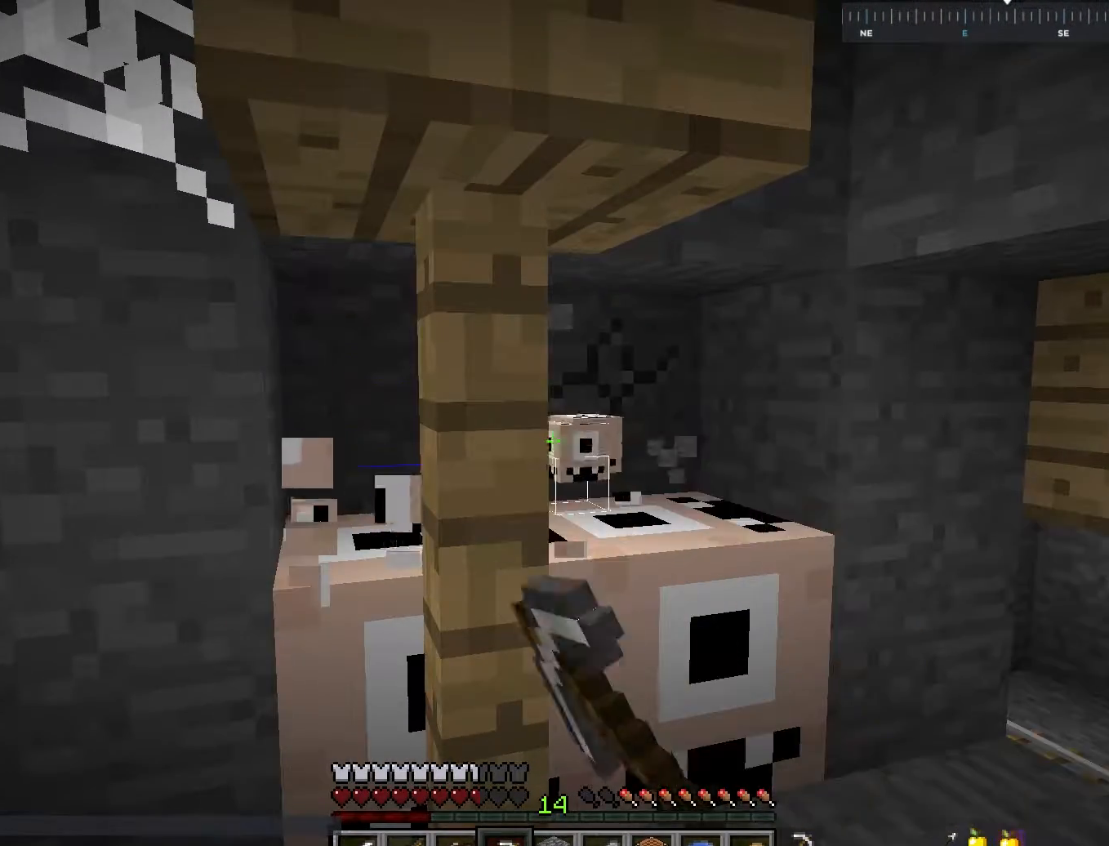
{"keys": [], "mouse": ["left"], "events": []}
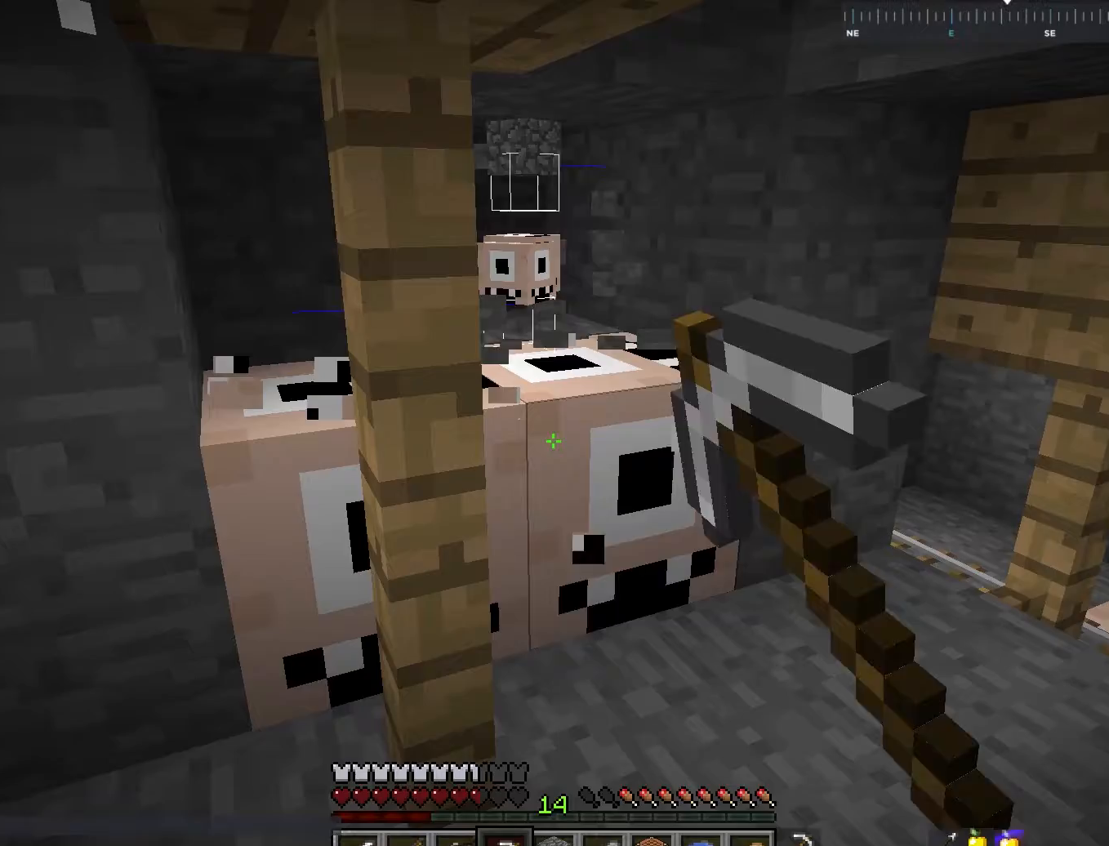
{"keys": ["d", "w"], "mouse": ["left"], "events": [[350, "w", "down"], [400, "d", "down"]]}
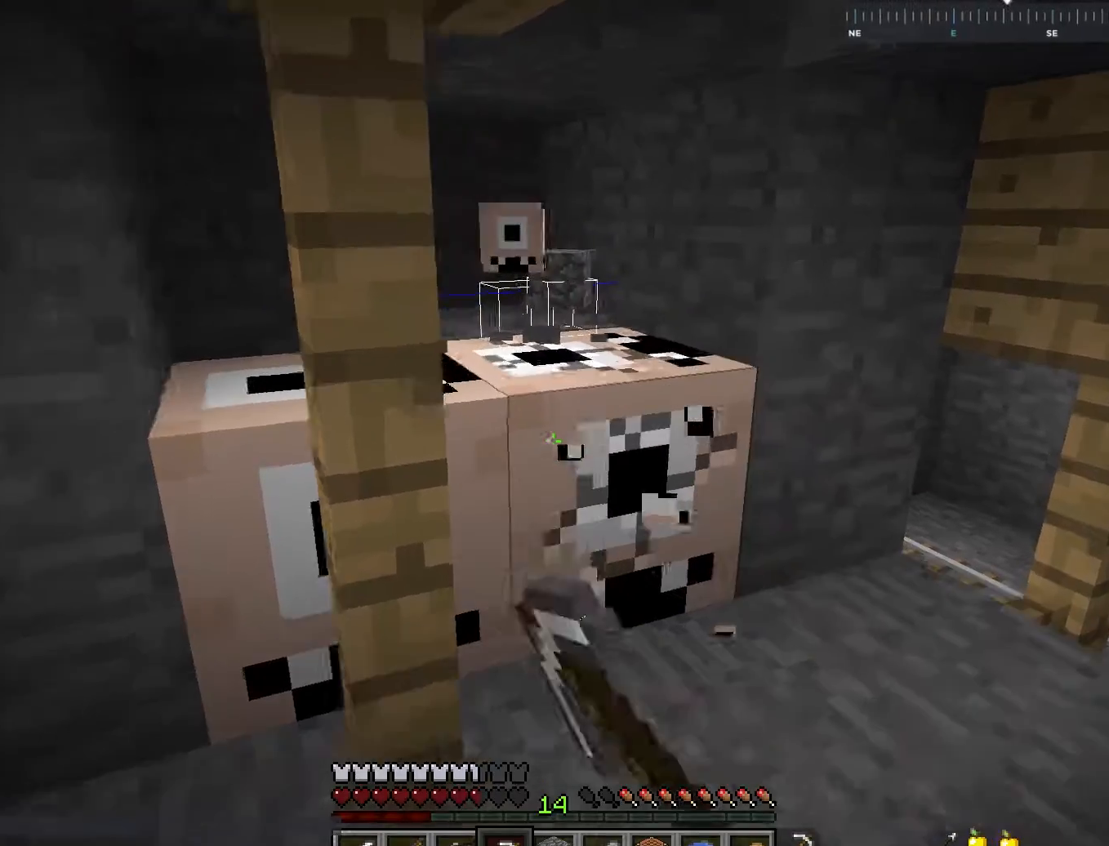
{"keys": ["d", "w"], "mouse": ["left"], "events": []}
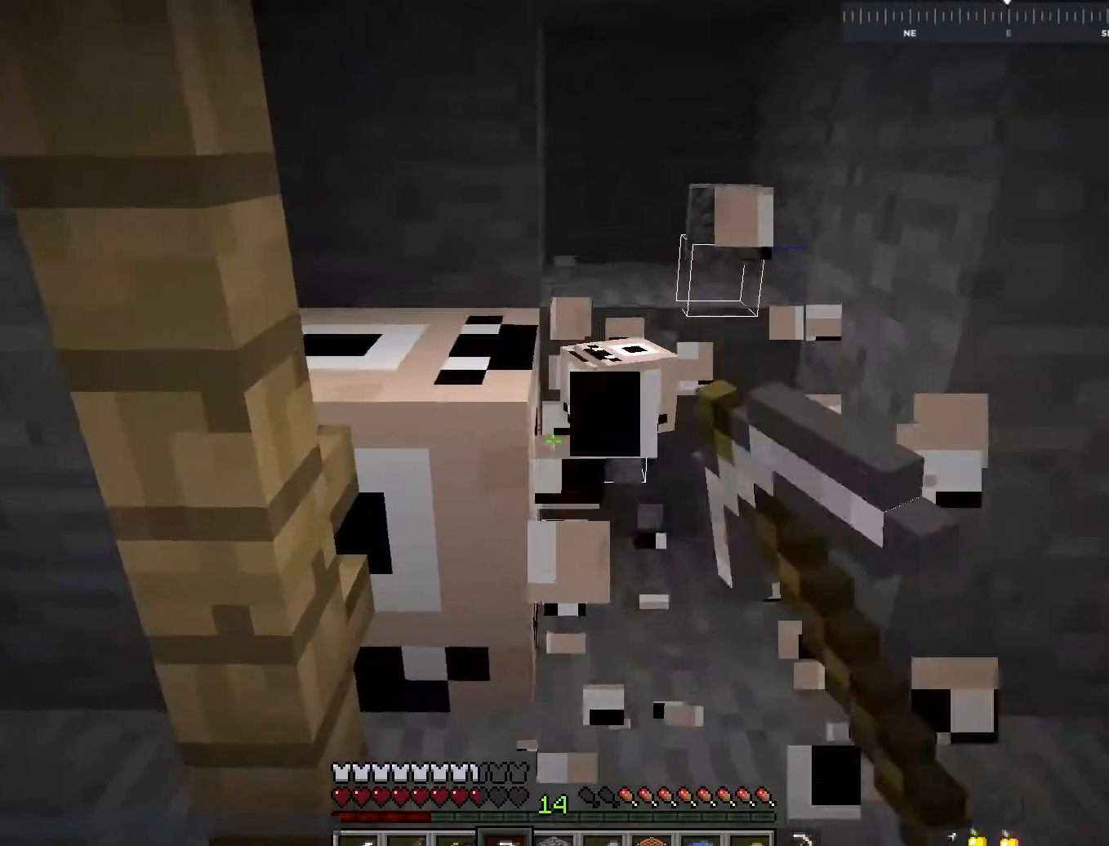
{"keys": ["w"], "mouse": ["left"], "events": [[67, "d", "up"], [300, "d", "down"], [467, "d", "up"]]}
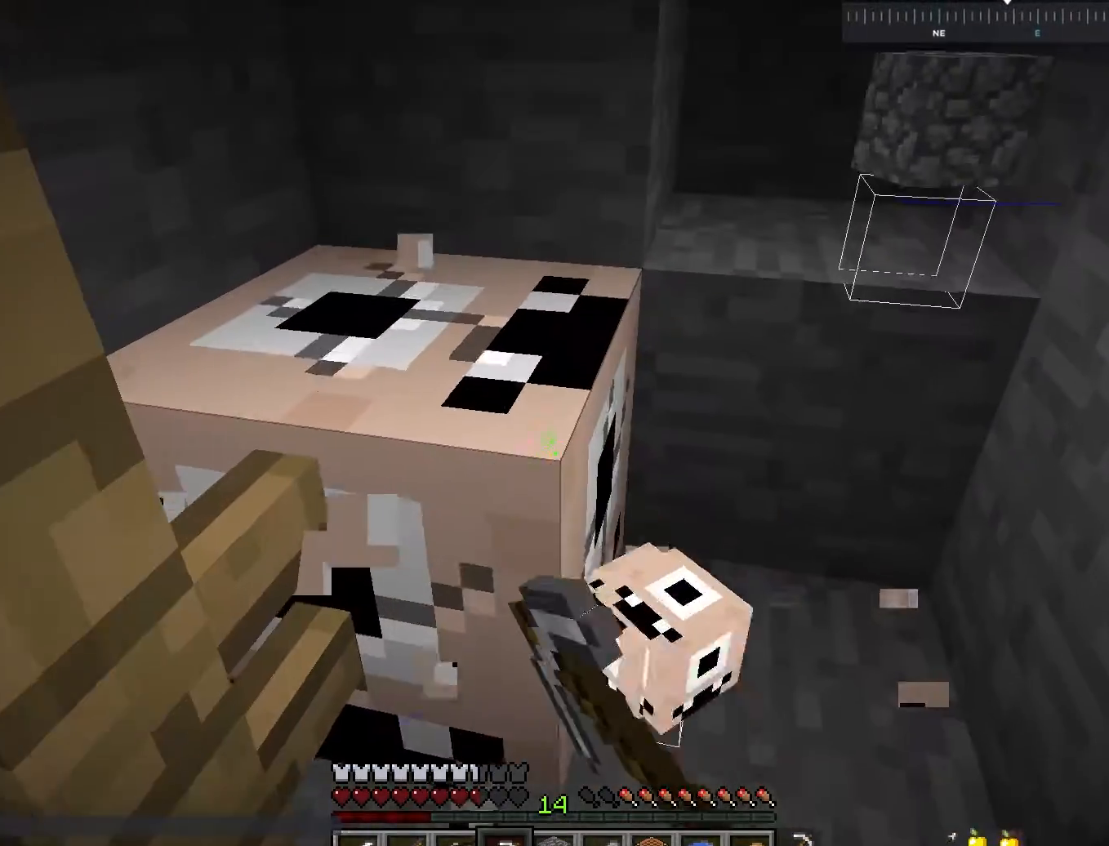
{"keys": ["w"], "mouse": ["left"], "events": []}
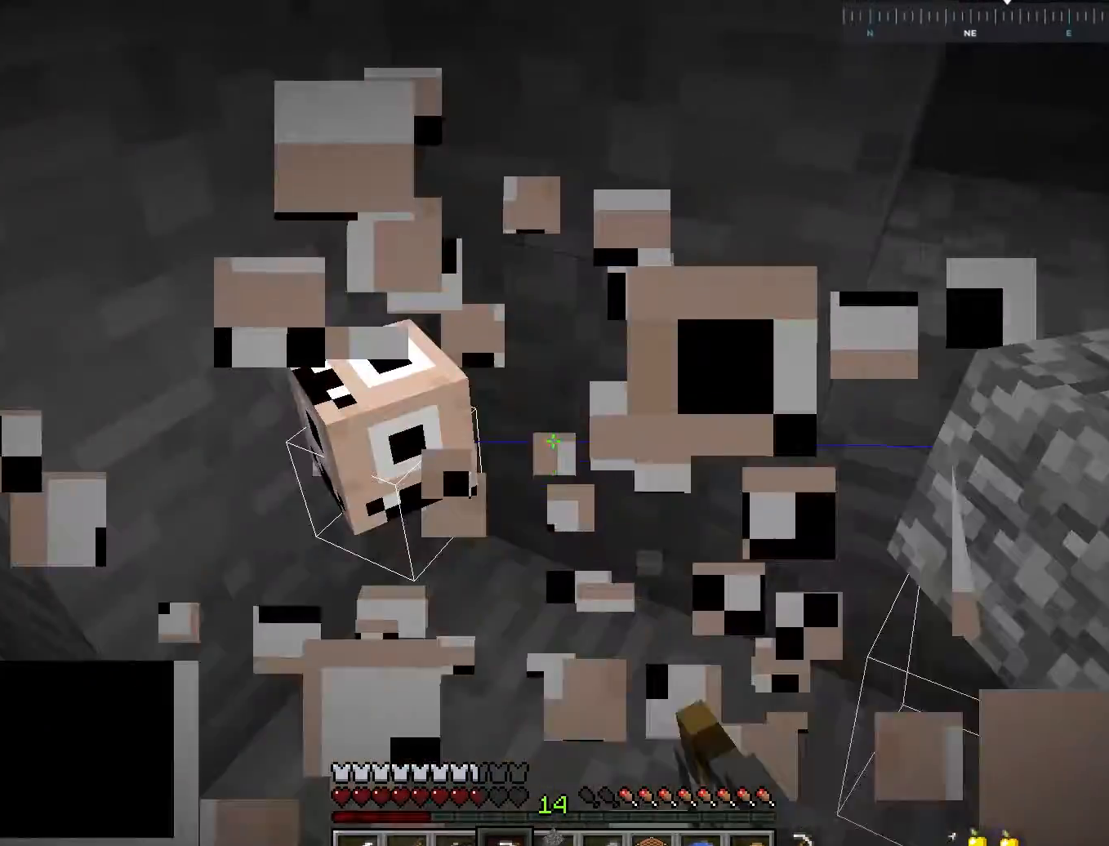
{"keys": ["d", "w"], "mouse": [], "events": [[50, "a", "down"], [167, "mouse_left", "up"], [300, "d", "down"], [333, "a", "up"]]}
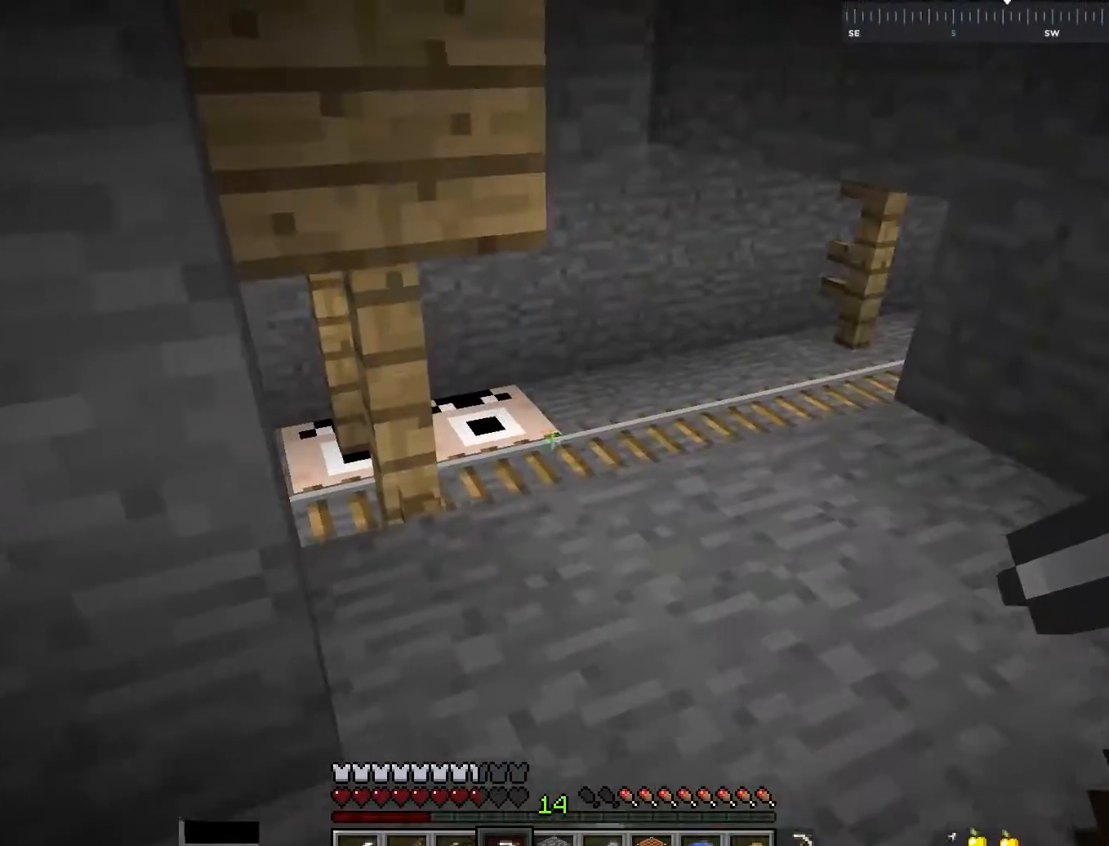
{"keys": ["d", "w"], "mouse": [], "events": []}
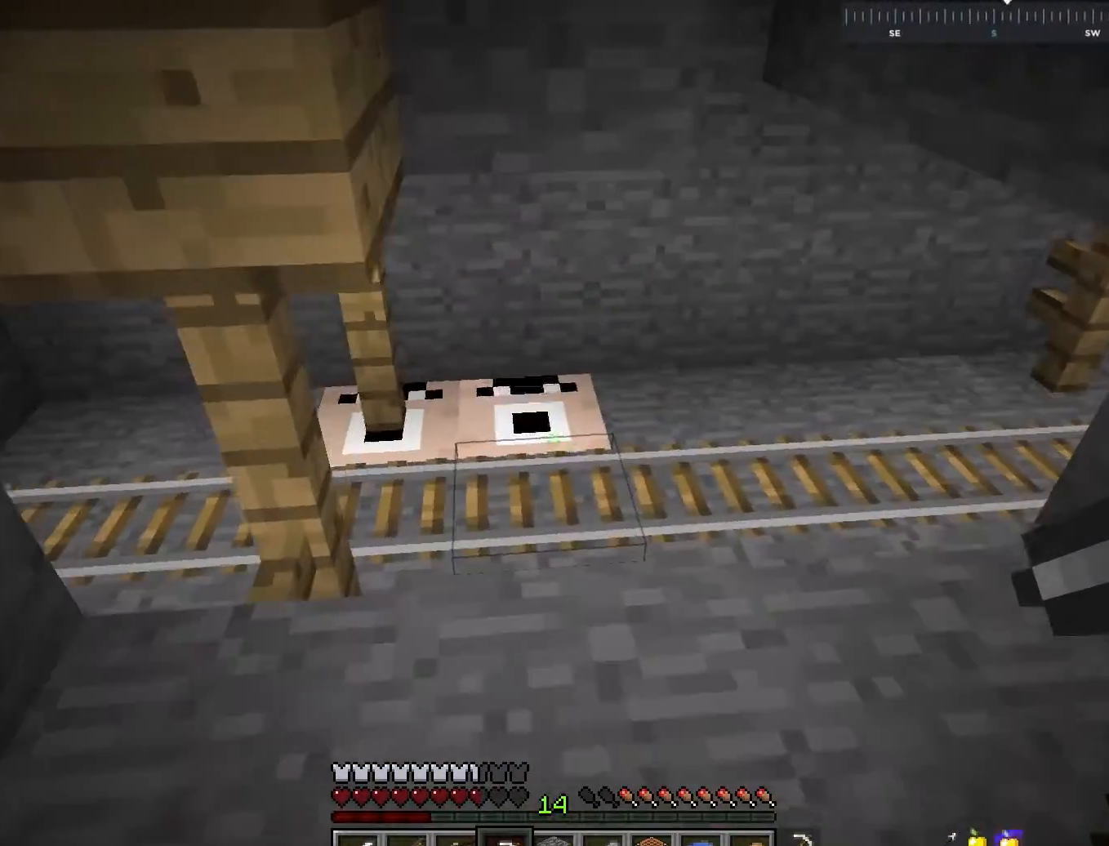
{"keys": [], "mouse": ["left"], "events": [[50, "mouse_left", "down"], [333, "d", "up"], [367, "w", "up"]]}
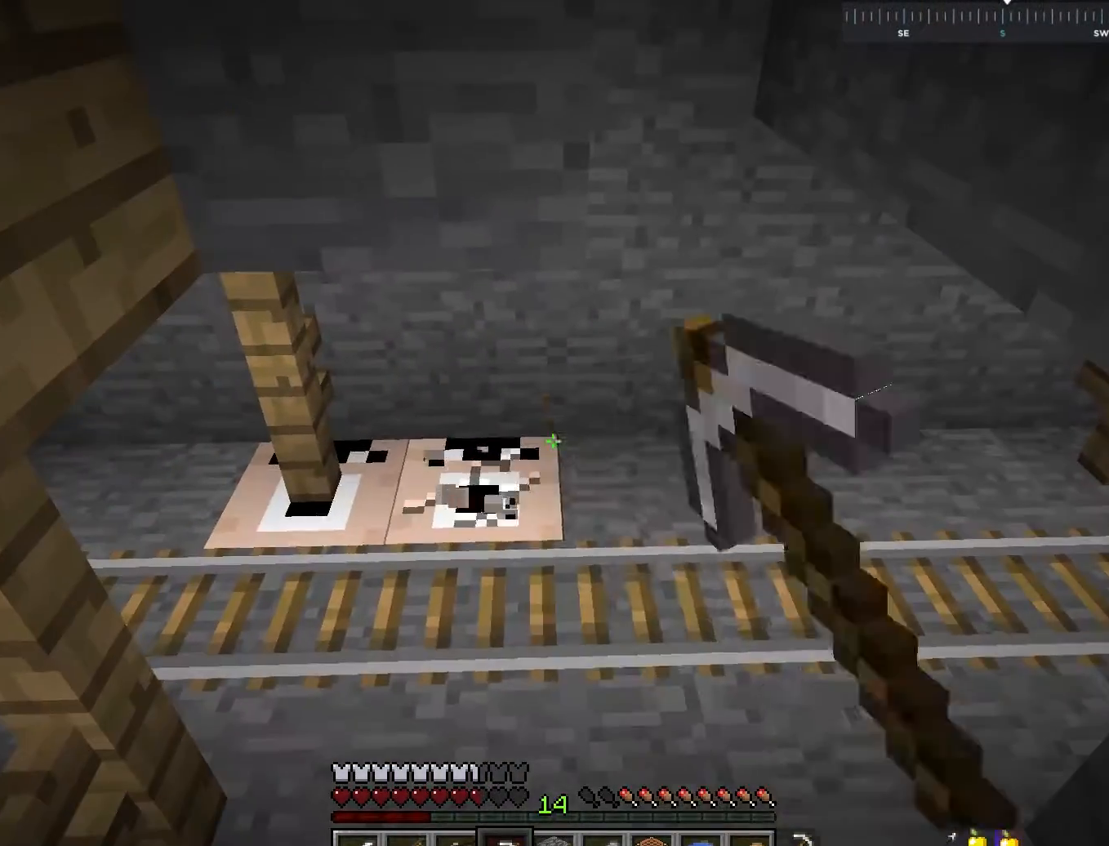
{"keys": [], "mouse": ["left"], "events": []}
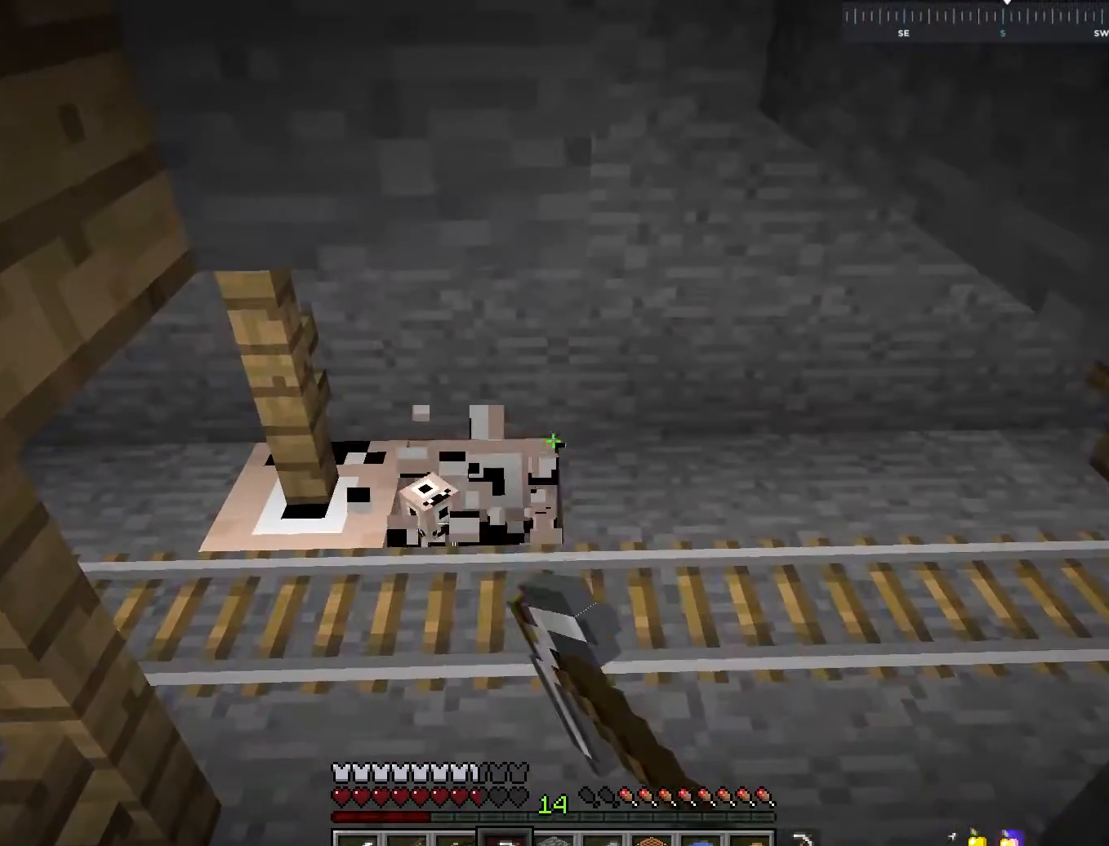
{"keys": ["w"], "mouse": ["left"], "events": [[450, "w", "down"]]}
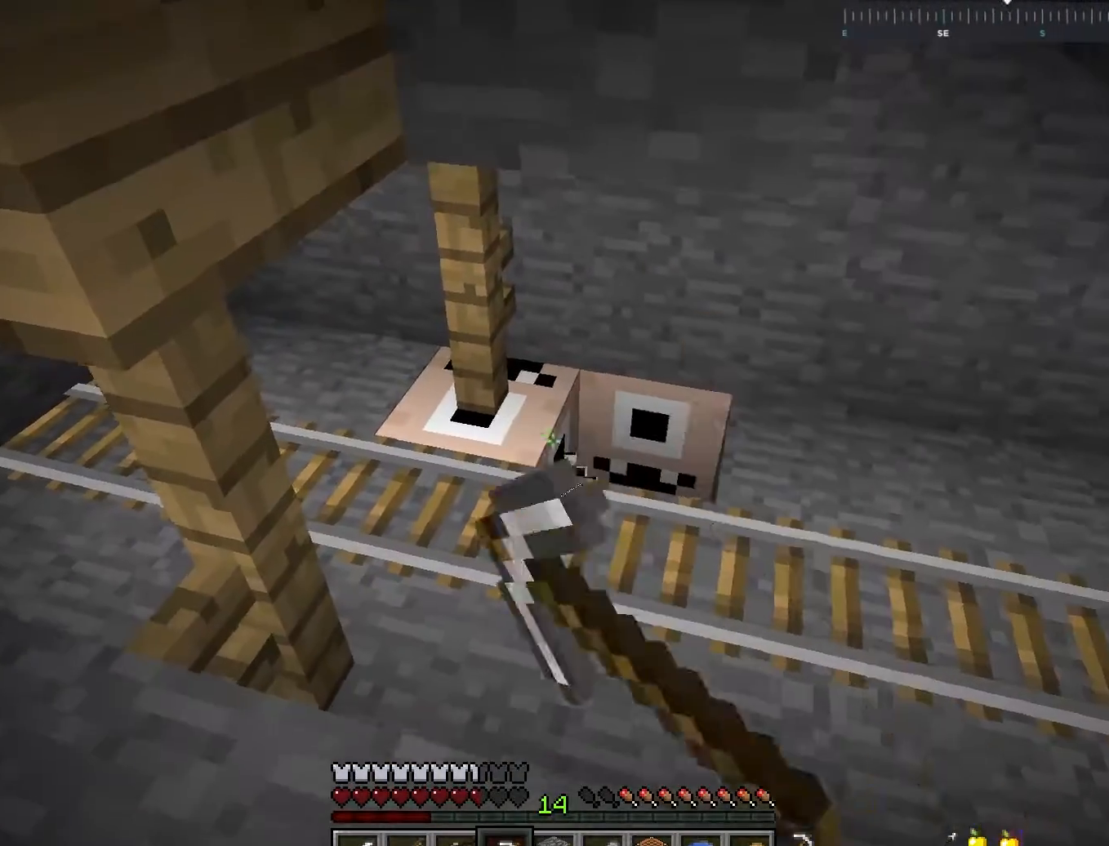
{"keys": ["w"], "mouse": ["left"], "events": []}
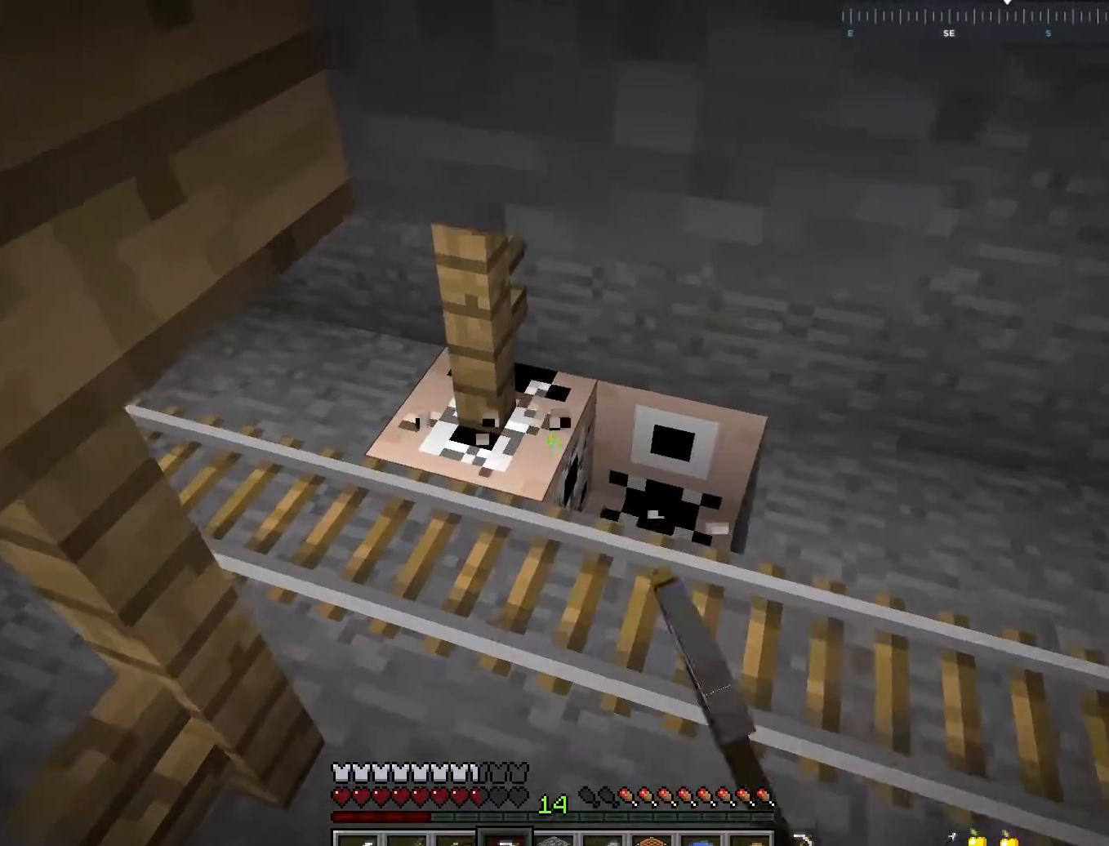
{"keys": ["d", "w"], "mouse": ["left"], "events": [[500, "d", "down"]]}
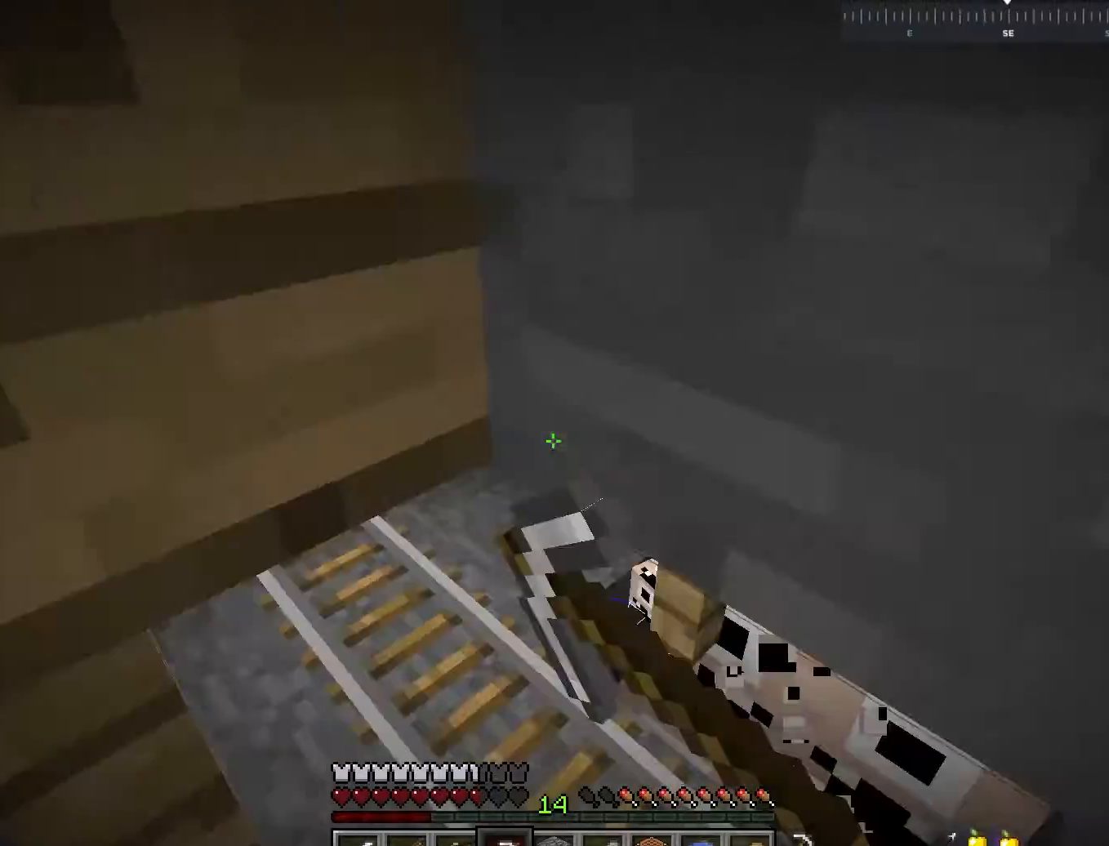
{"keys": ["a", "w"], "mouse": ["left"], "events": [[17, "mouse_left", "up"], [200, "a", "down"], [217, "d", "up"], [300, "mouse_left", "down"]]}
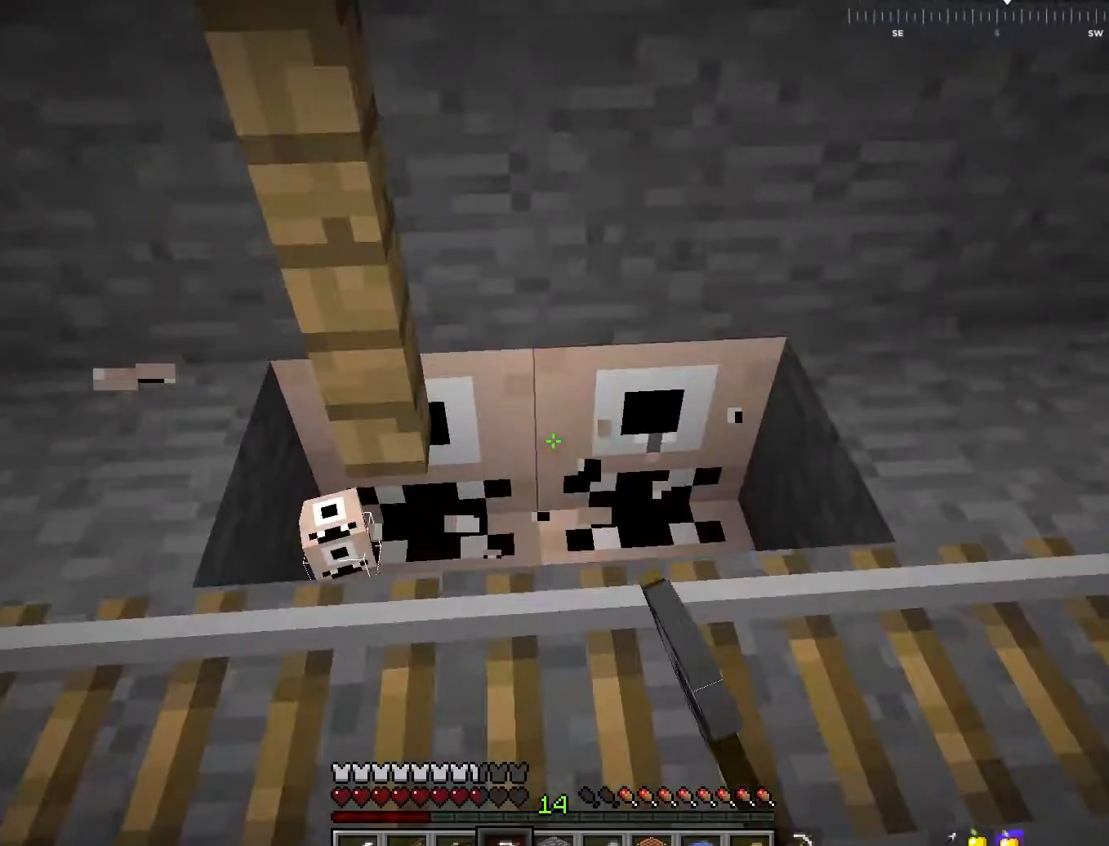
{"keys": [], "mouse": ["left"], "events": [[267, "a", "up"], [267, "w", "up"]]}
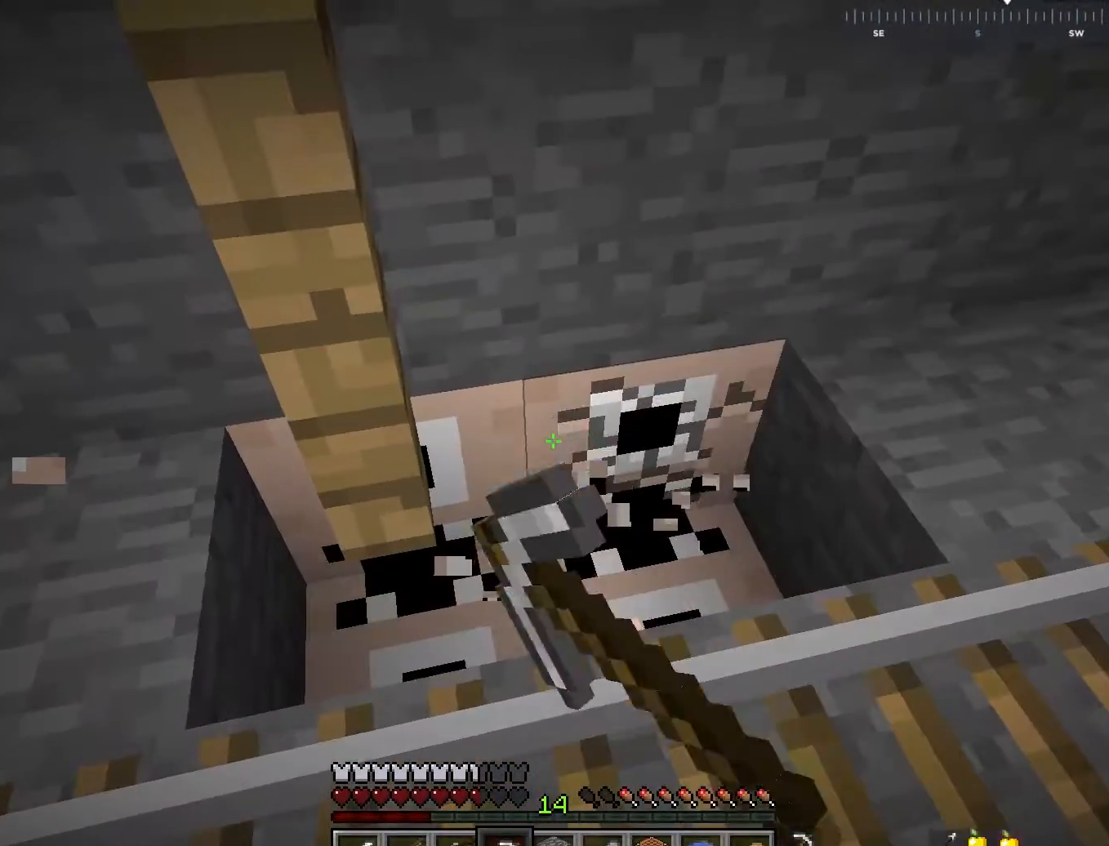
{"keys": [], "mouse": [], "events": [[383, "mouse_left", "up"]]}
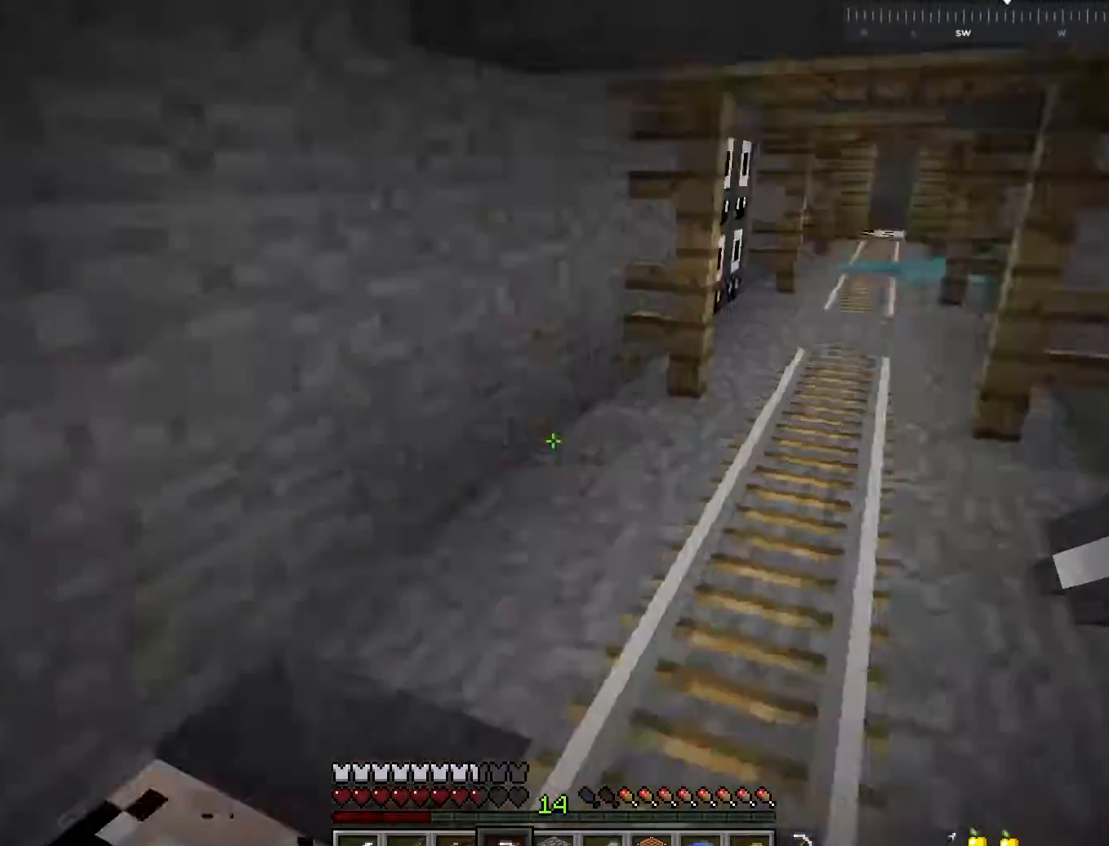
{"keys": [], "mouse": ["left"], "events": [[50, "d", "down"], [100, "mouse_left", "down"], [317, "d", "up"]]}
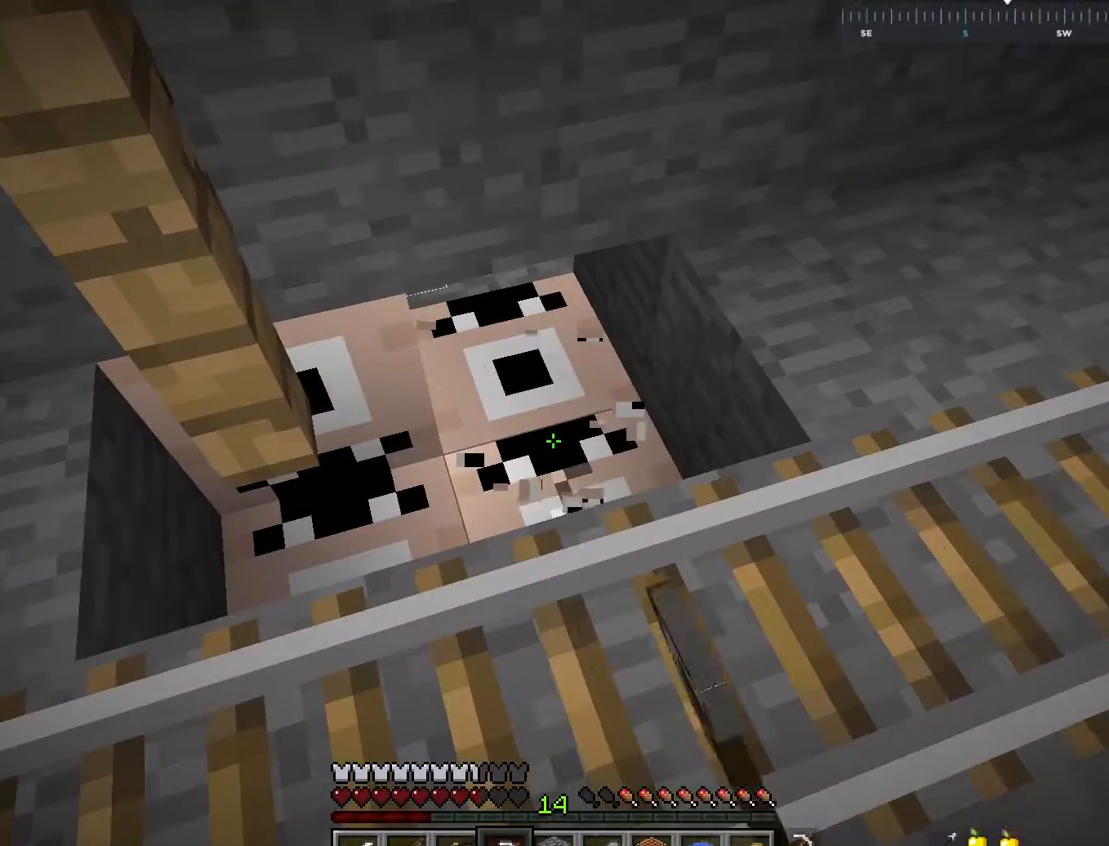
{"keys": ["d"], "mouse": ["left"], "events": [[100, "w", "down"], [250, "d", "down"], [467, "w", "up"]]}
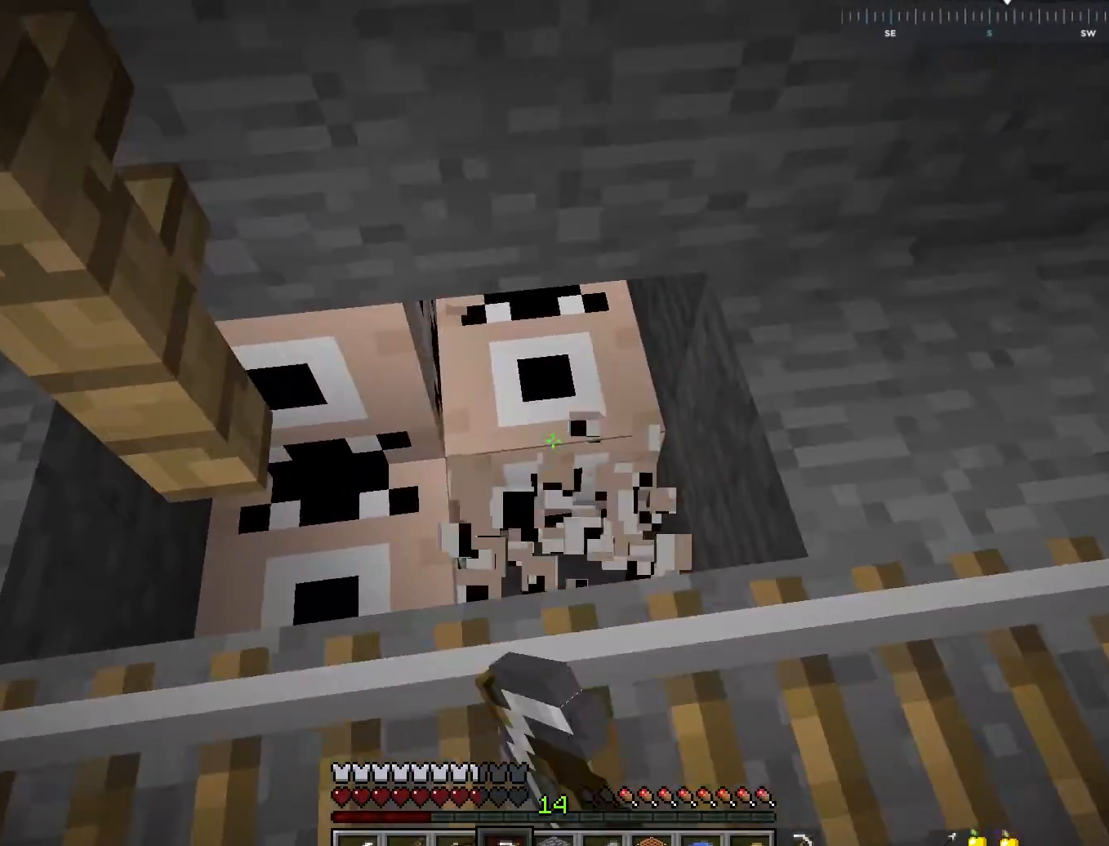
{"keys": ["s"], "mouse": ["left"], "events": [[100, "s", "down"], [167, "d", "up"]]}
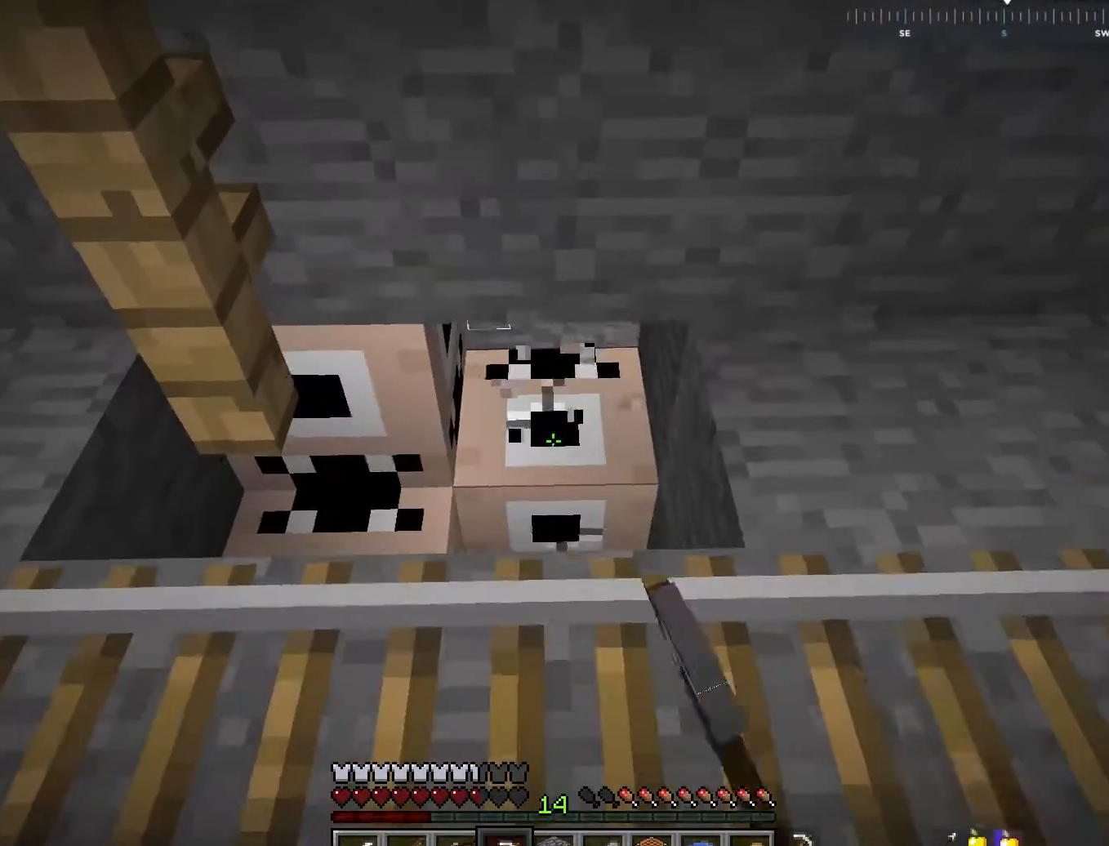
{"keys": ["w"], "mouse": ["left"], "events": [[267, "s", "up"], [450, "w", "down"]]}
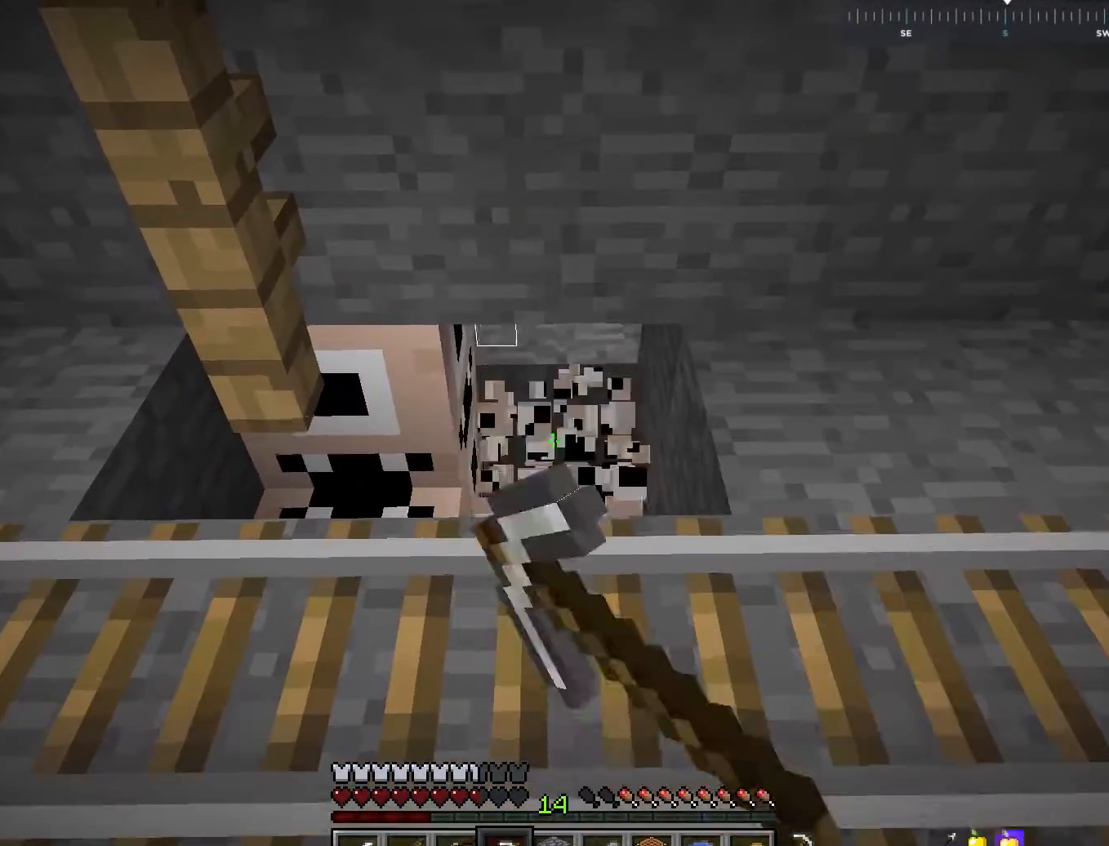
{"keys": [], "mouse": ["left"], "events": [[150, "d", "down"], [317, "d", "up"], [367, "w", "up"]]}
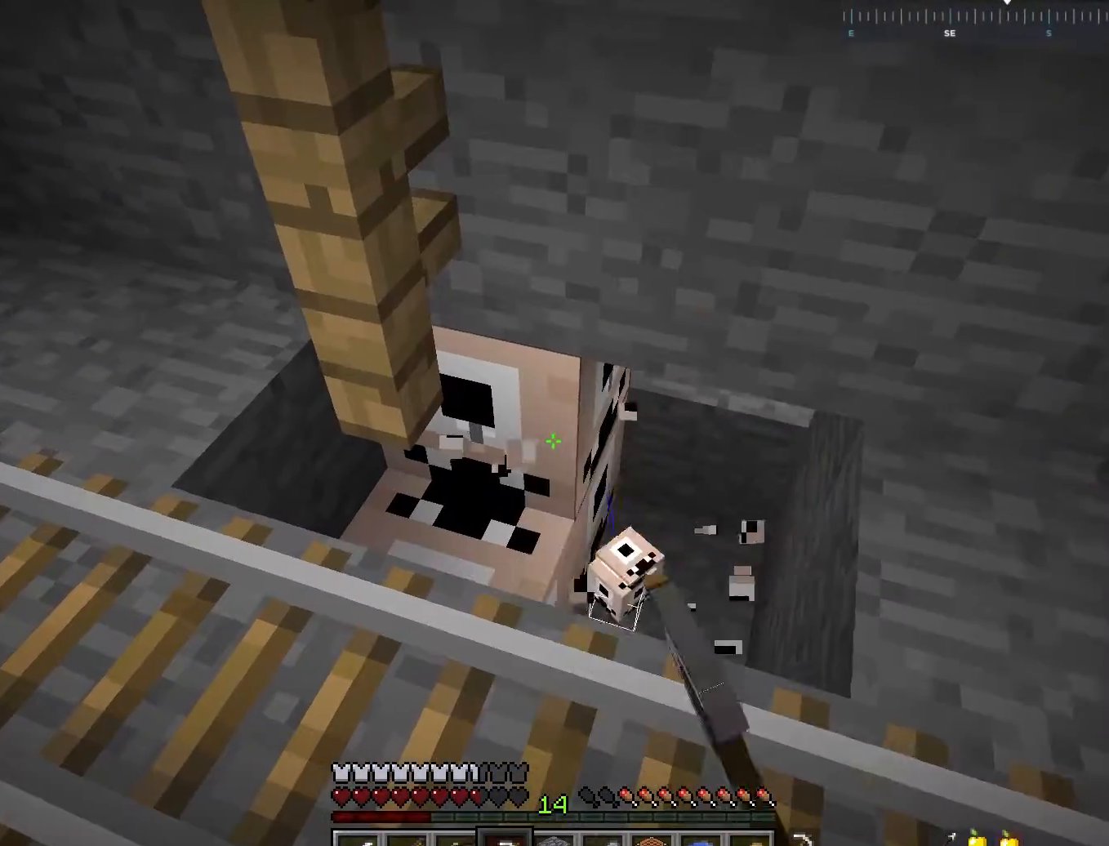
{"keys": ["d", "w"], "mouse": ["left"], "events": [[200, "w", "down"], [300, "d", "down"]]}
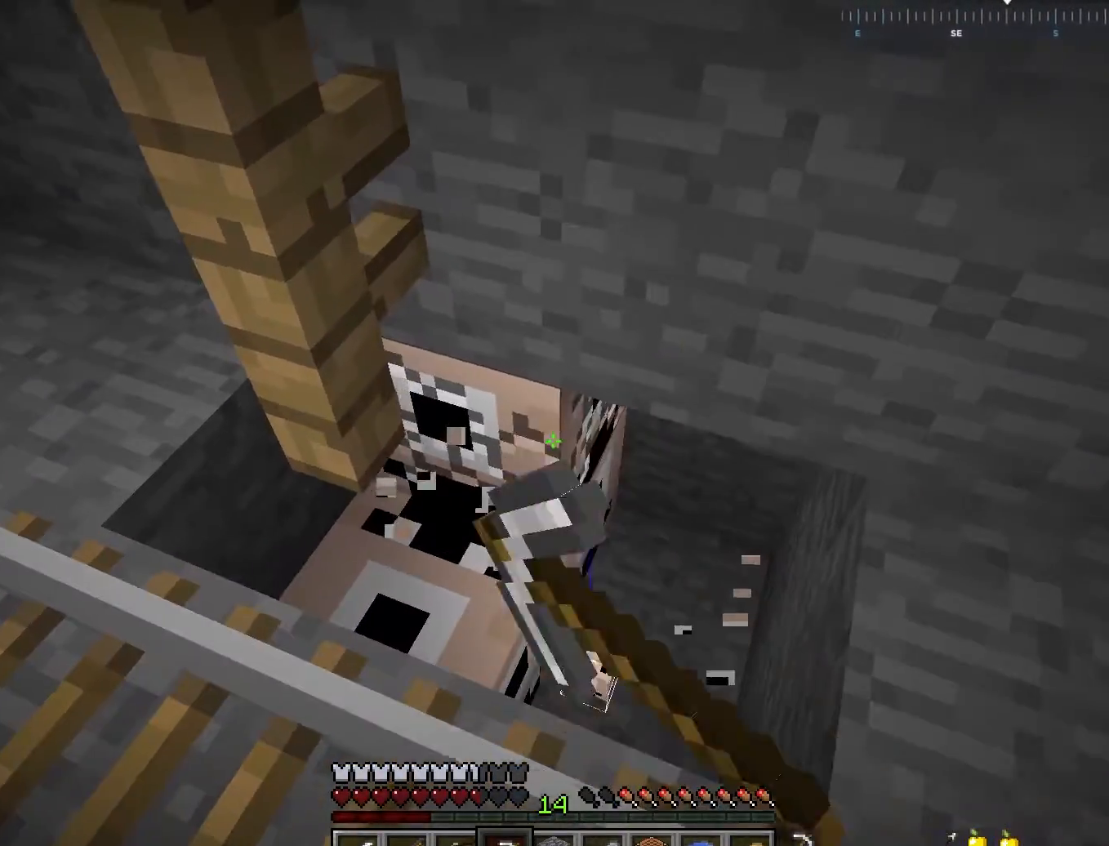
{"keys": [], "mouse": ["left"], "events": [[17, "d", "up"], [67, "w", "up"]]}
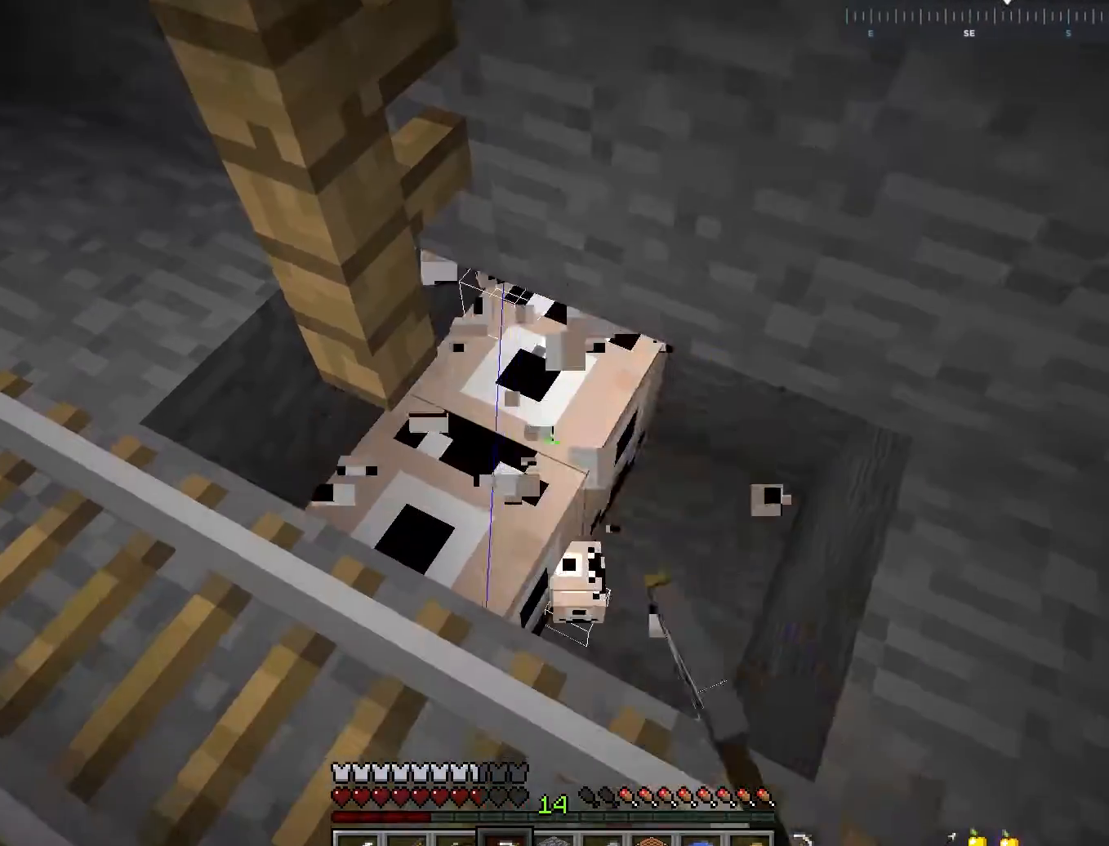
{"keys": [], "mouse": ["left"], "events": []}
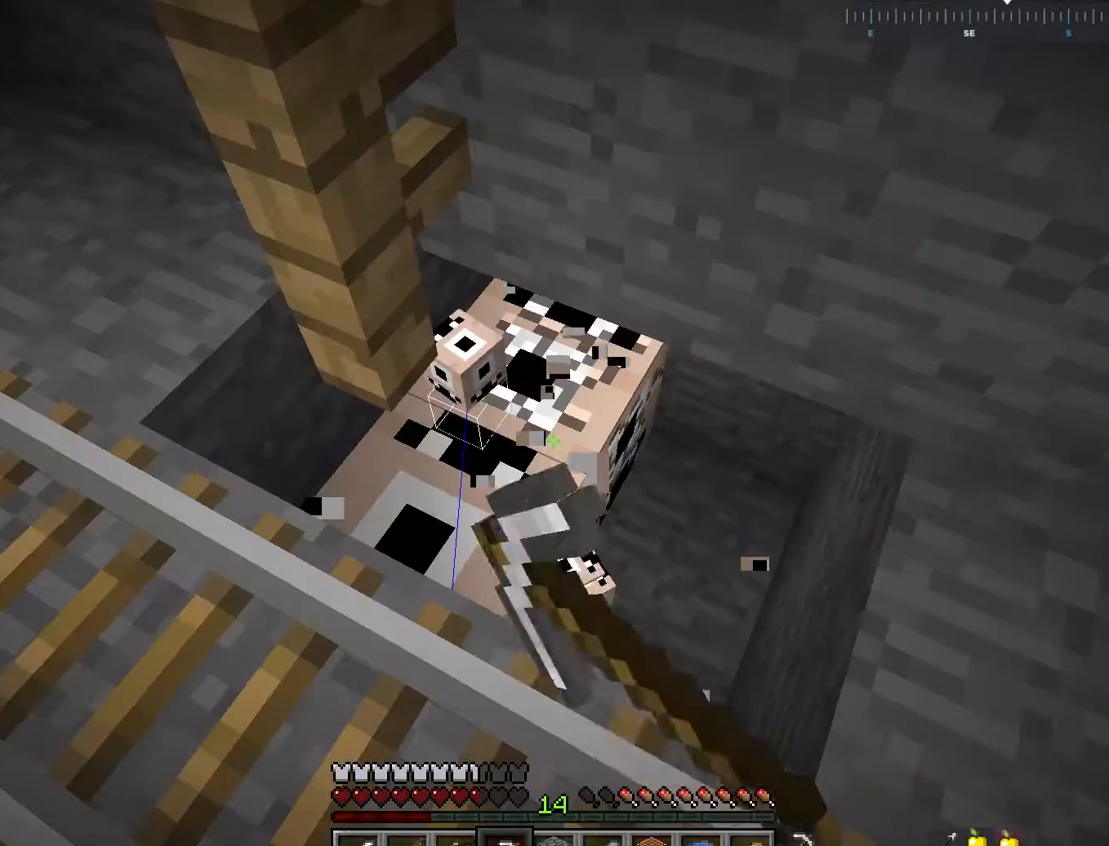
{"keys": ["d"], "mouse": ["left"], "events": [[150, "w", "down"], [200, "d", "down"], [467, "w", "up"]]}
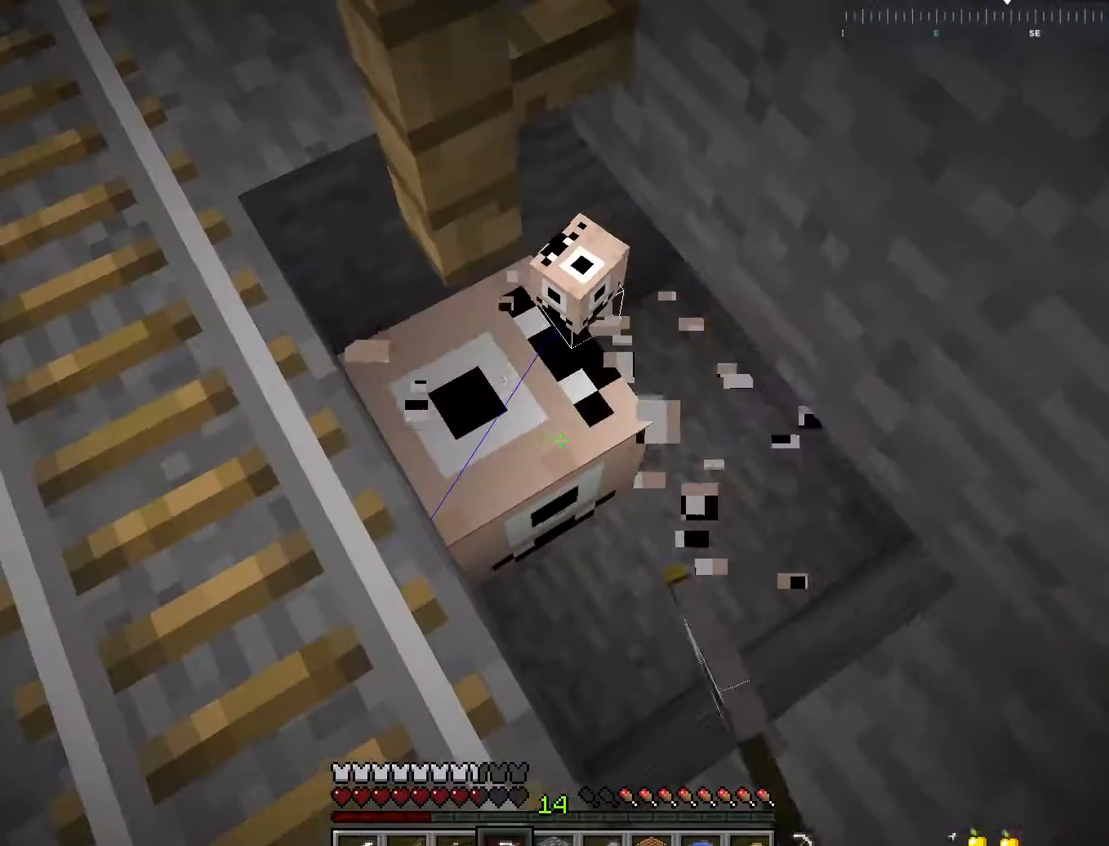
{"keys": ["d", "w"], "mouse": ["left"], "events": [[67, "d", "up"], [250, "w", "down"], [450, "d", "down"]]}